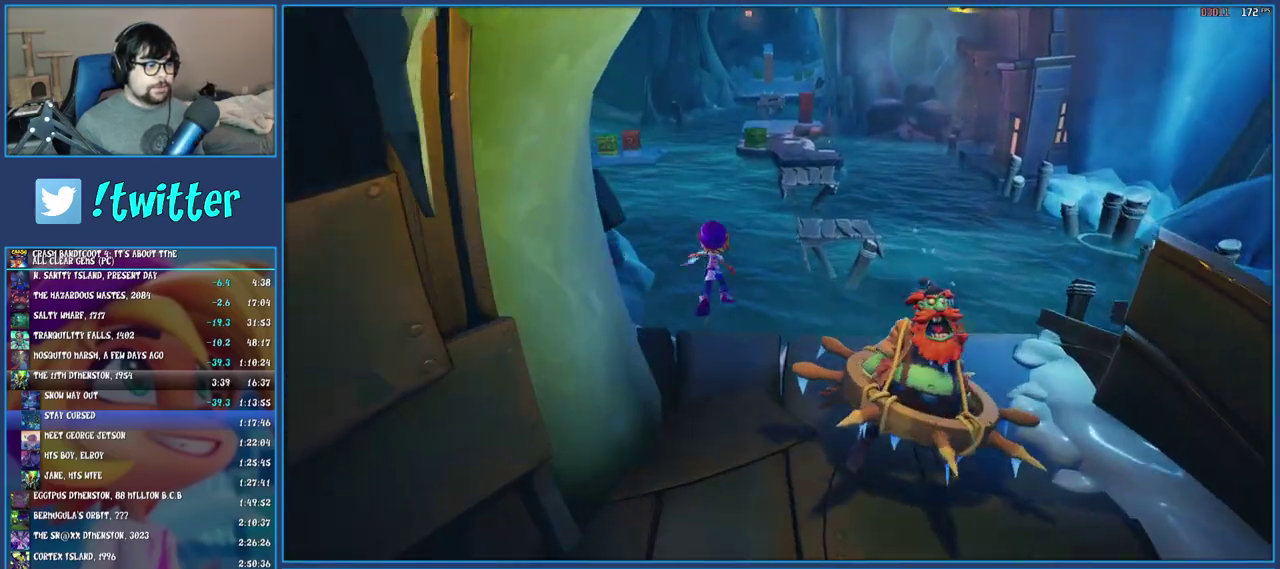
Gameplay with a controller (PlayStation layout); each line is a JSON object with the inputs held at the frame after it. "events" lists button and stick changes between this image and that frame as [ms after this image, input, new state], when the widget could be followed in between. Not read: L3 R3.
{"buttons": ["CROSS", "SQUARE"], "left_stick": "up-right", "right_stick": "center"}
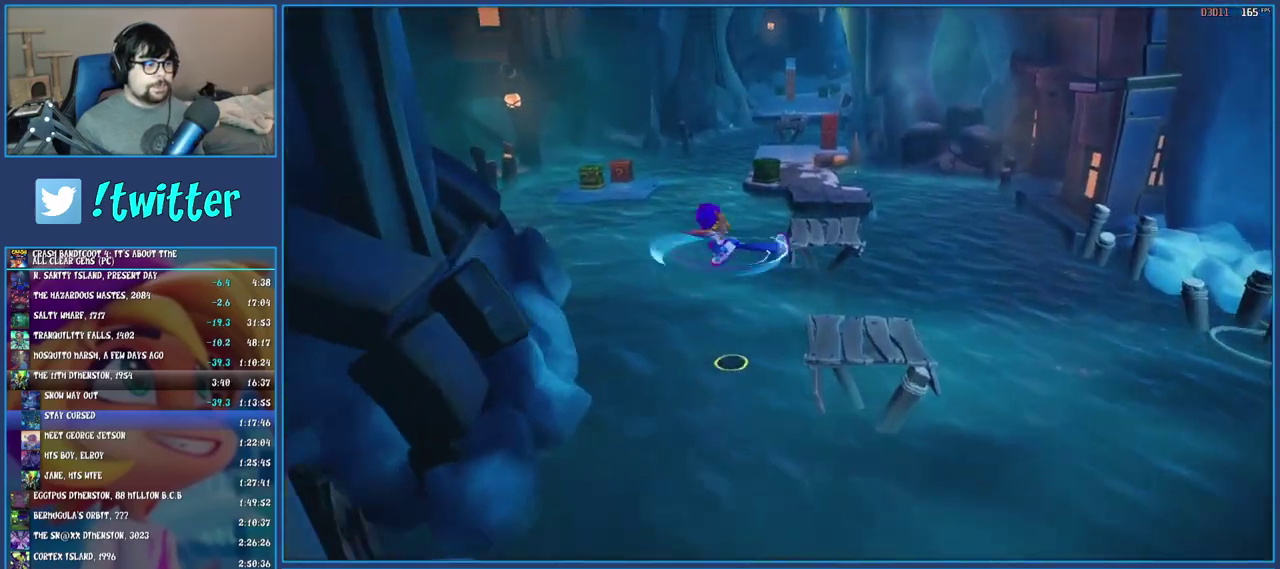
{"buttons": ["CROSS"], "left_stick": "up", "right_stick": "center"}
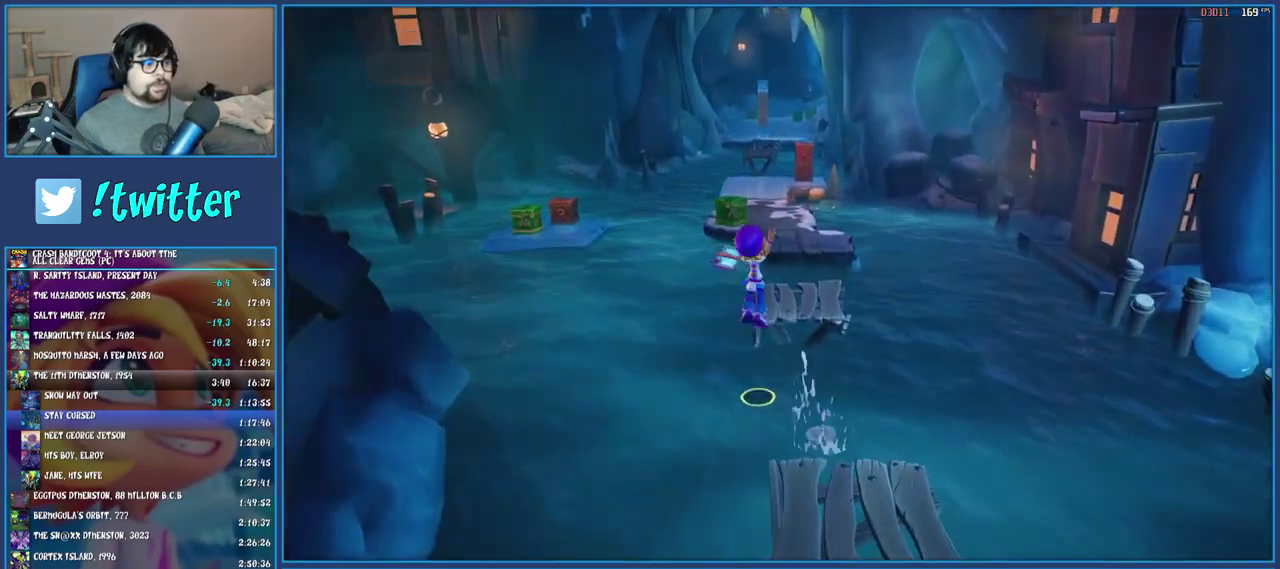
{"buttons": [], "left_stick": "up", "right_stick": "center", "events": [[100, "CROSS", "up"]]}
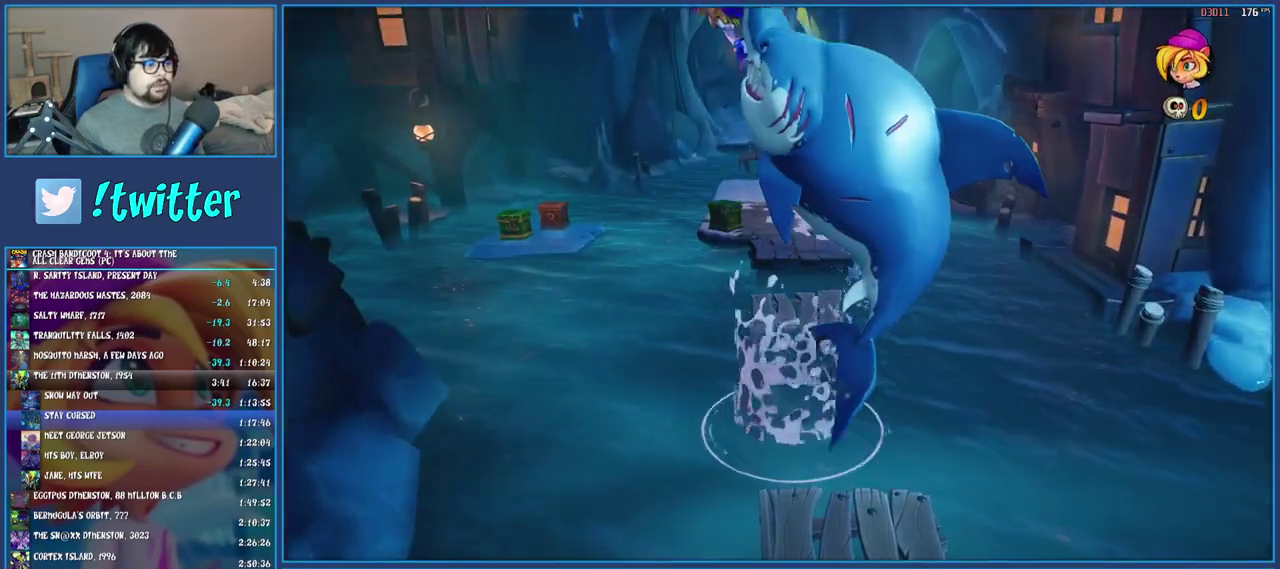
{"buttons": [], "left_stick": "up", "right_stick": "center", "events": [[17, "TRIANGLE", "down"], [100, "TRIANGLE", "up"], [183, "TRIANGLE", "down"], [283, "TRIANGLE", "up"], [350, "TRIANGLE", "down"], [450, "TRIANGLE", "up"]]}
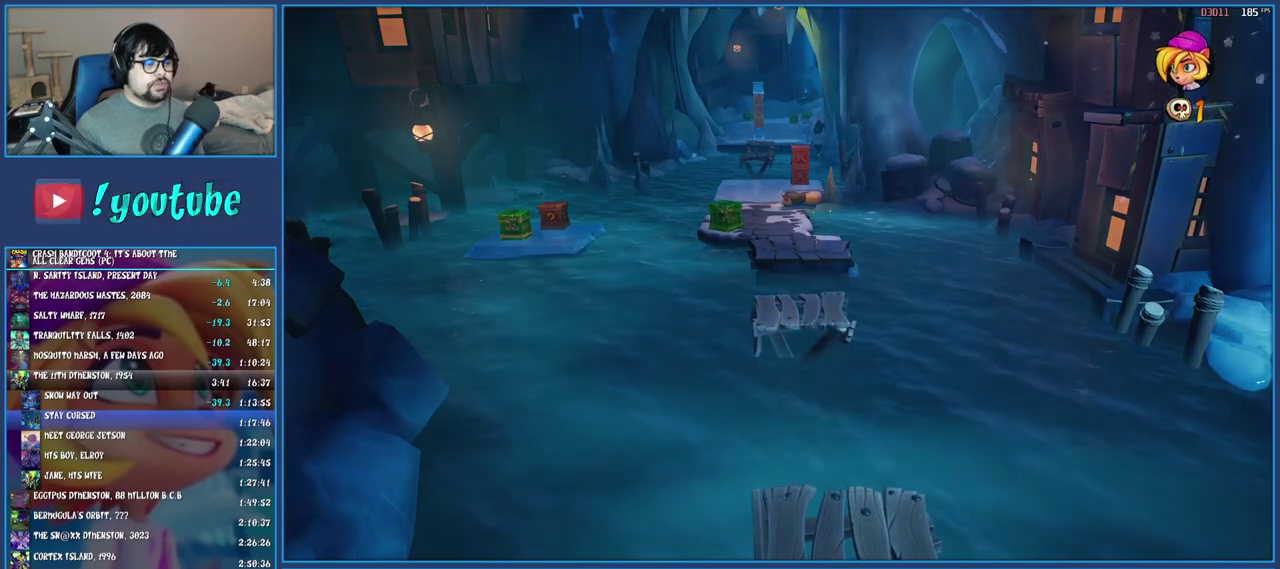
{"buttons": ["TRIANGLE"], "left_stick": "up", "right_stick": "center", "events": [[17, "TRIANGLE", "down"], [100, "TRIANGLE", "up"], [167, "TRIANGLE", "down"], [250, "TRIANGLE", "up"], [333, "TRIANGLE", "down"], [400, "TRIANGLE", "up"], [467, "TRIANGLE", "down"]]}
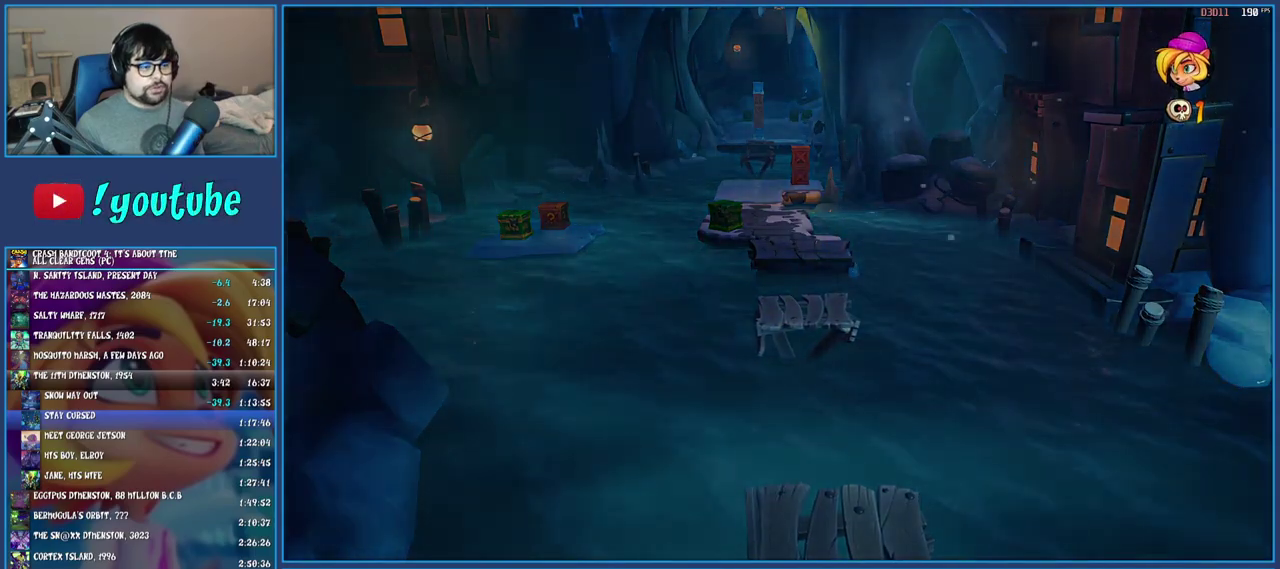
{"buttons": [], "left_stick": "up", "right_stick": "center", "events": [[50, "TRIANGLE", "up"], [117, "TRIANGLE", "down"], [183, "TRIANGLE", "up"], [233, "TRIANGLE", "down"], [333, "TRIANGLE", "up"], [400, "TRIANGLE", "down"], [483, "TRIANGLE", "up"]]}
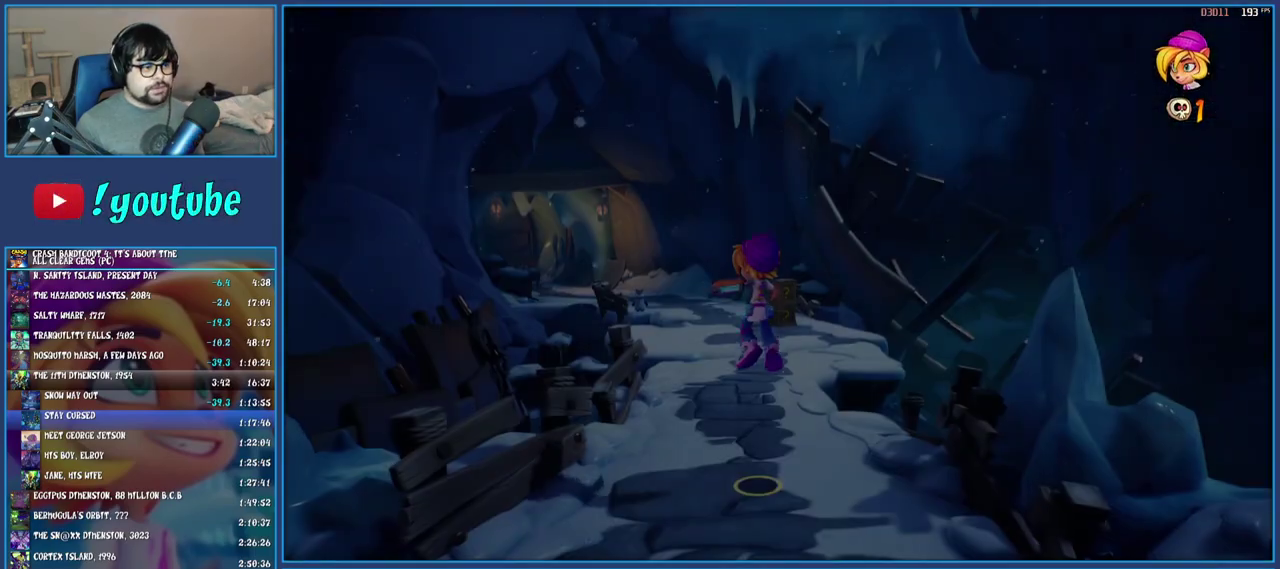
{"buttons": ["R1"], "left_stick": "up", "right_stick": "center", "events": [[383, "R1", "down"]]}
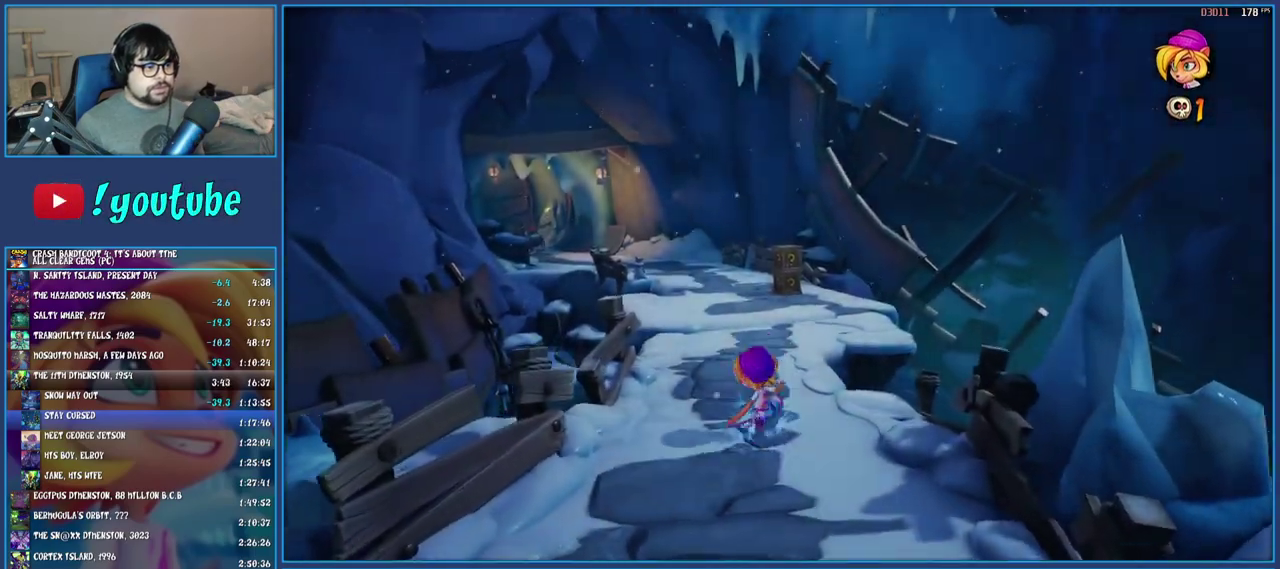
{"buttons": ["SQUARE"], "left_stick": "up", "right_stick": "center", "events": [[17, "R1", "up"], [67, "SQUARE", "down"], [200, "SQUARE", "up"], [300, "R1", "down"], [400, "R1", "up"], [483, "SQUARE", "down"]]}
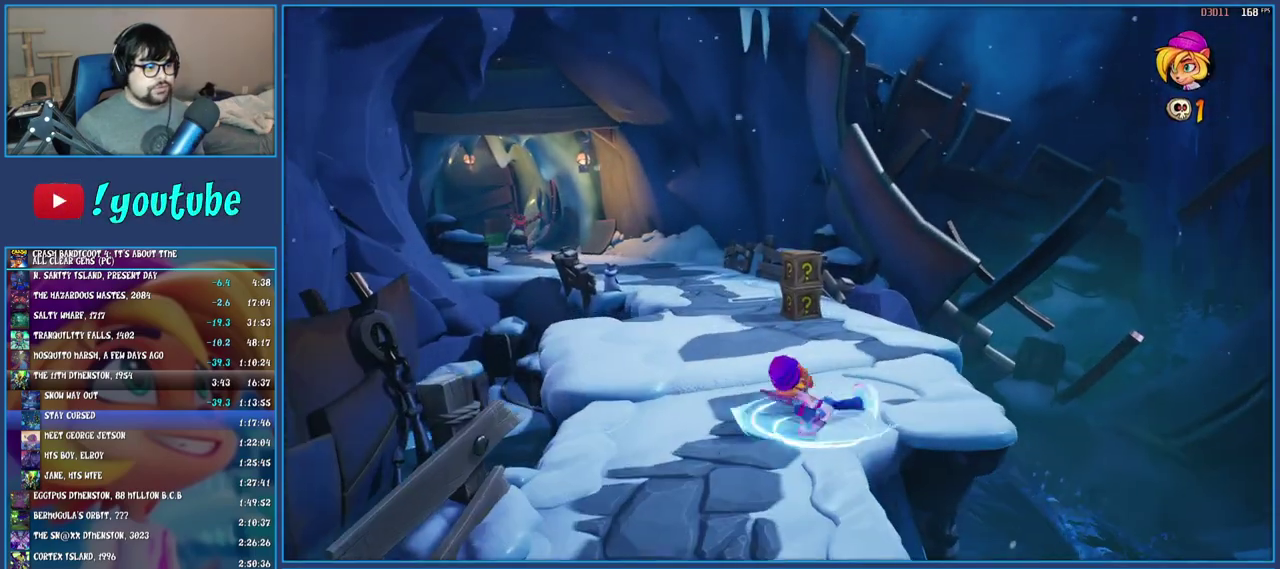
{"buttons": ["SQUARE"], "left_stick": "up", "right_stick": "center", "events": [[117, "SQUARE", "up"], [217, "R1", "down"], [333, "R1", "up"], [433, "SQUARE", "down"]]}
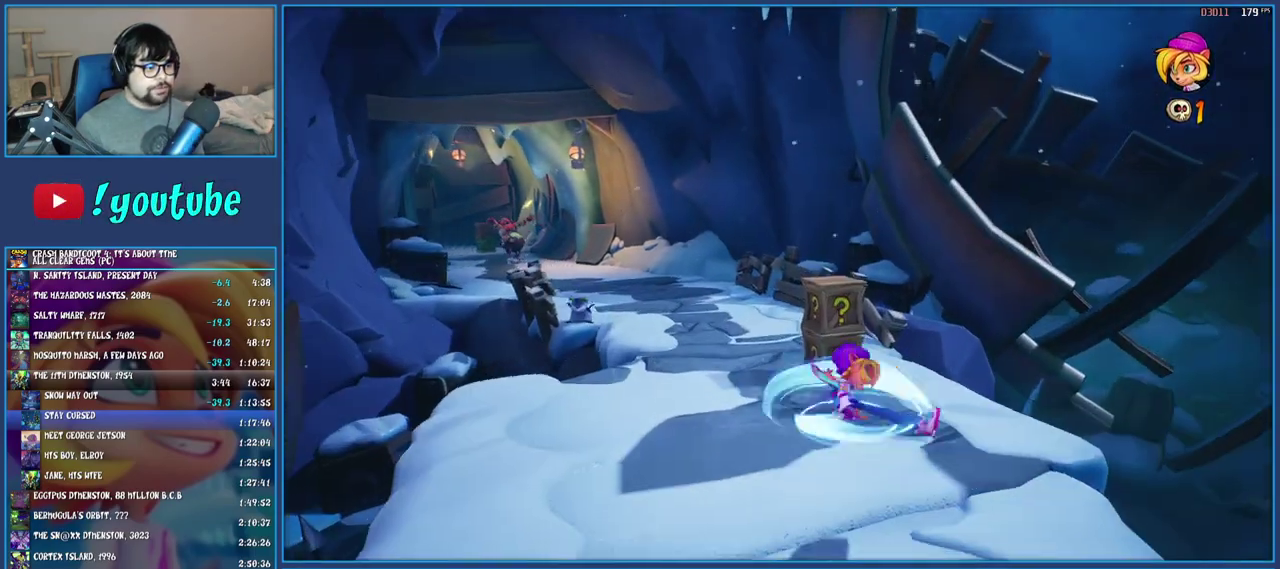
{"buttons": [], "left_stick": "up-left", "right_stick": "center", "events": [[117, "SQUARE", "up"], [283, "left_stick", "up-left"], [367, "R1", "down"], [483, "R1", "up"]]}
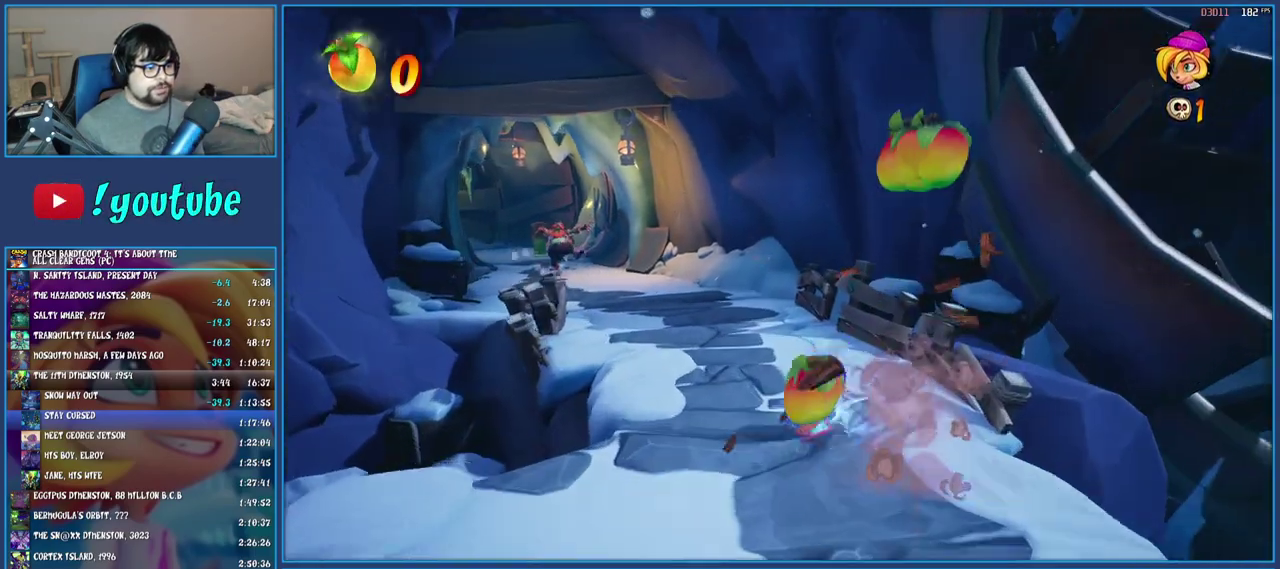
{"buttons": [], "left_stick": "up-left", "right_stick": "center", "events": [[50, "SQUARE", "down"], [217, "SQUARE", "up"], [317, "R1", "down"], [433, "R1", "up"]]}
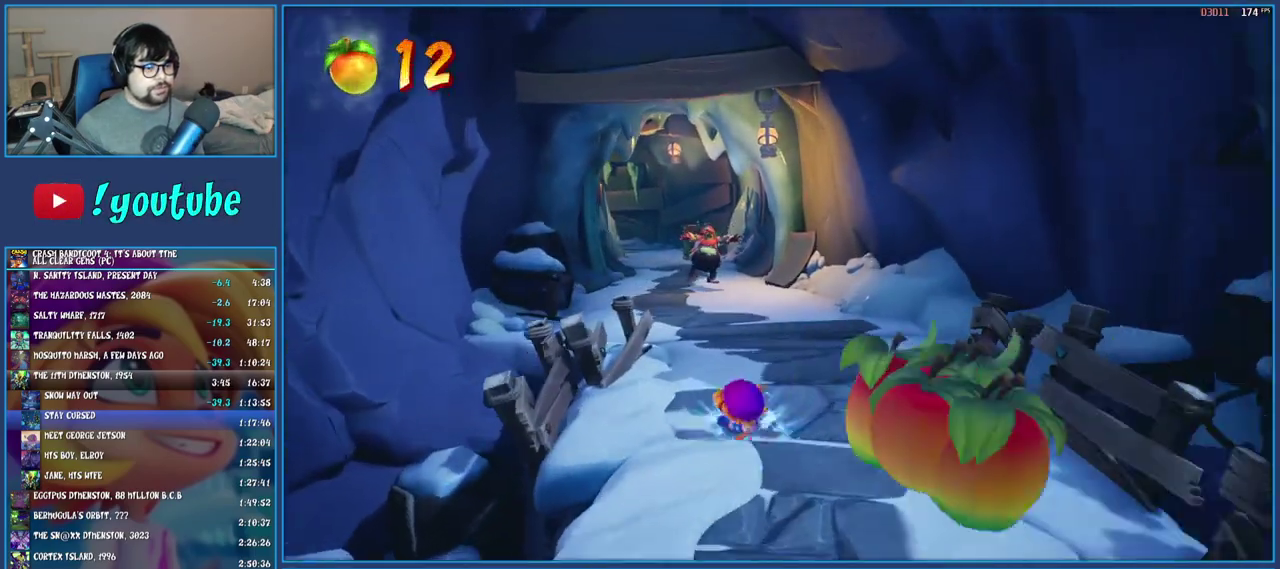
{"buttons": ["SQUARE"], "left_stick": "up-left", "right_stick": "center", "events": [[17, "SQUARE", "down"], [150, "SQUARE", "up"], [267, "R1", "down"], [383, "R1", "up"], [450, "SQUARE", "down"]]}
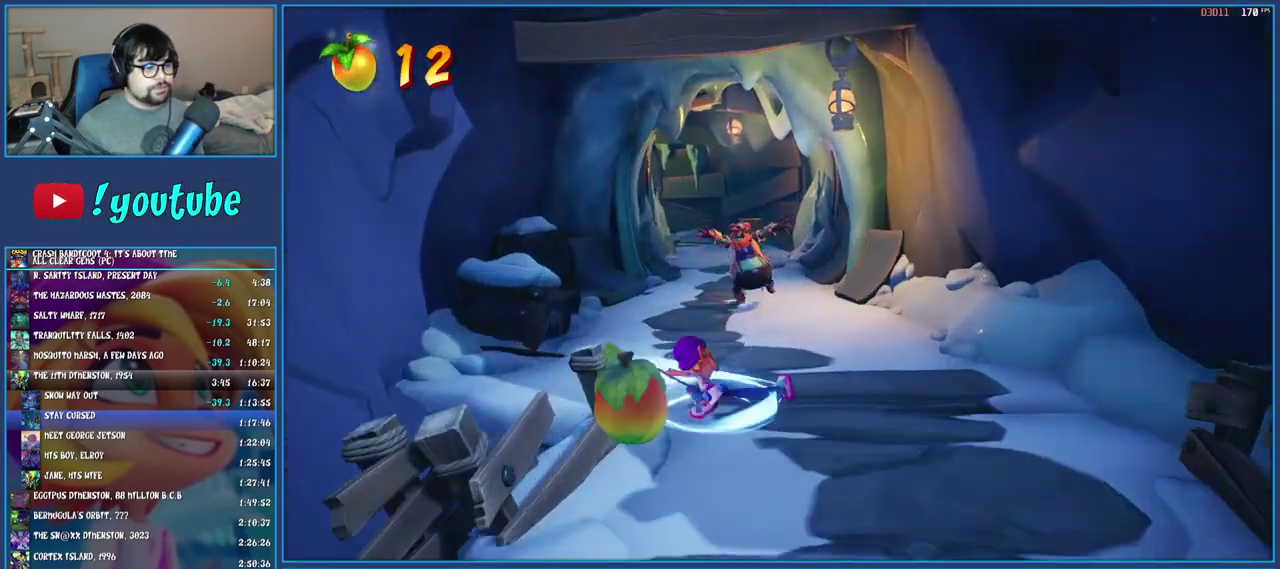
{"buttons": ["SQUARE"], "left_stick": "up", "right_stick": "center", "events": [[100, "SQUARE", "up"], [200, "R1", "down"], [317, "R1", "up"], [383, "SQUARE", "down"], [500, "left_stick", "up"]]}
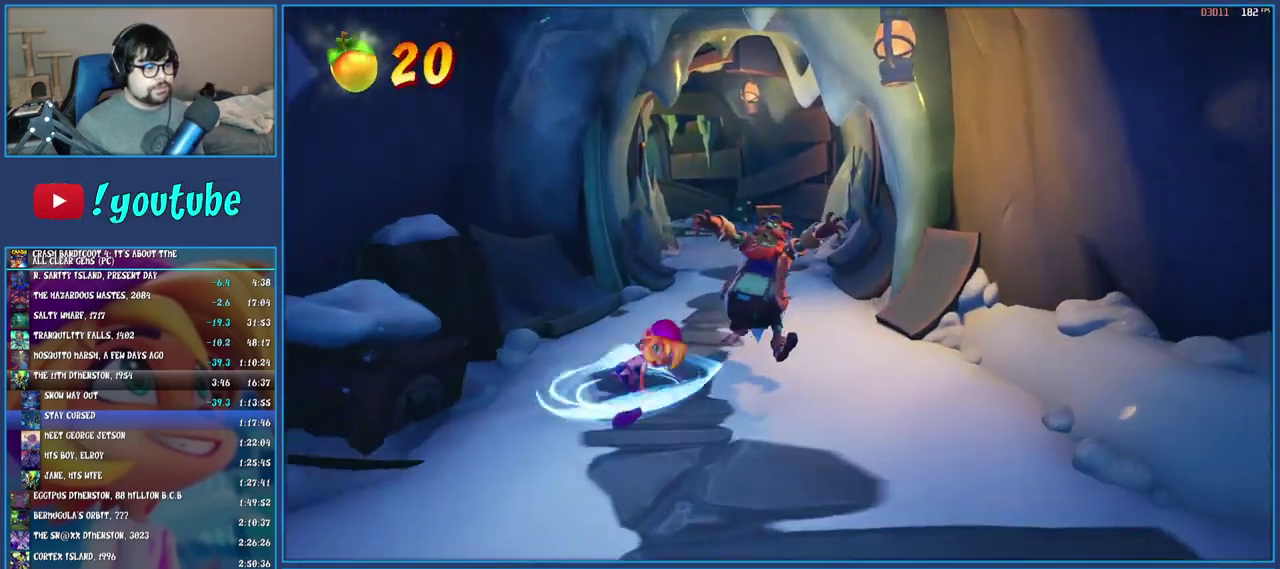
{"buttons": [], "left_stick": "up", "right_stick": "center", "events": [[33, "SQUARE", "up"], [100, "R1", "down"], [217, "R1", "up"], [317, "SQUARE", "down"], [450, "SQUARE", "up"]]}
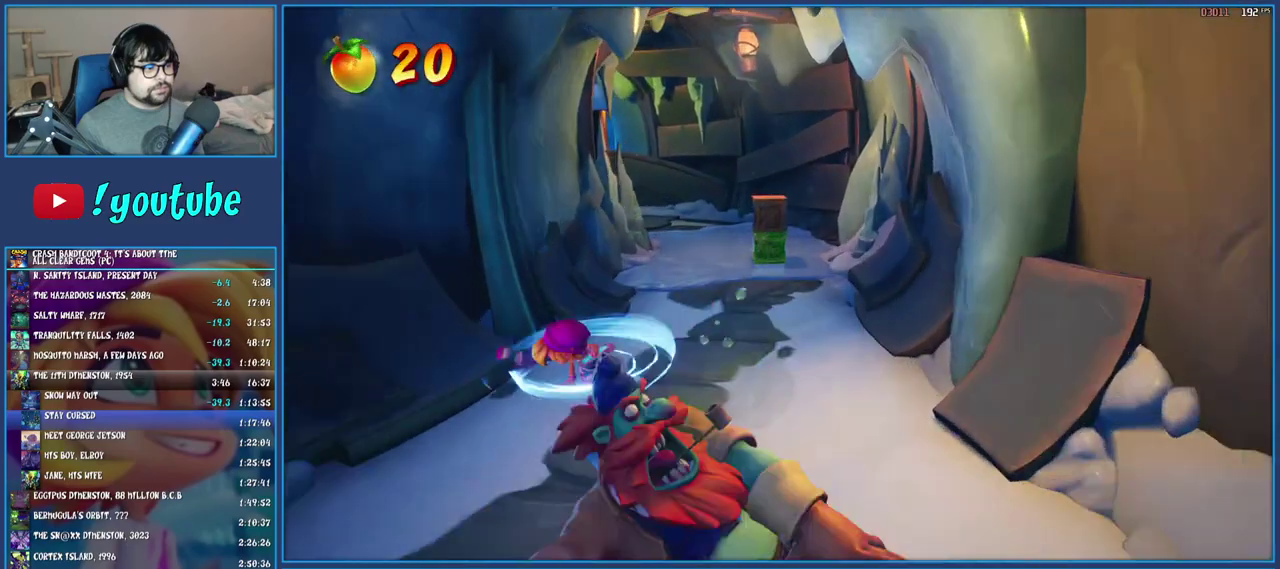
{"buttons": ["R1"], "left_stick": "up", "right_stick": "center", "events": [[50, "R1", "down"], [167, "R1", "up"], [250, "SQUARE", "down"], [400, "SQUARE", "up"], [500, "R1", "down"]]}
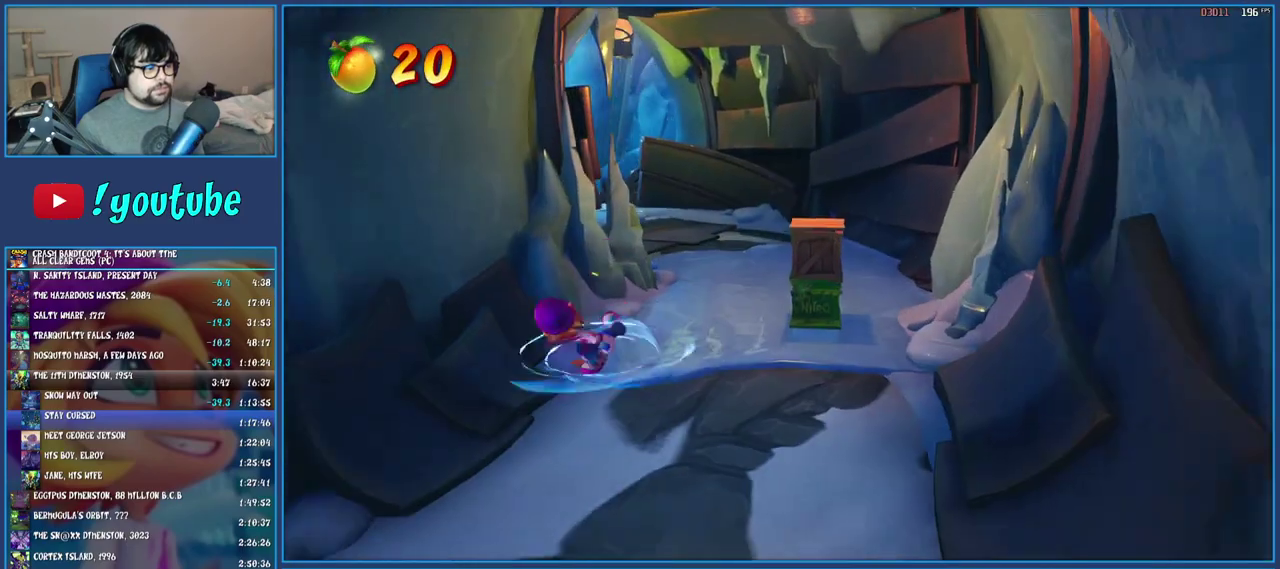
{"buttons": ["R1"], "left_stick": "up-left", "right_stick": "center", "events": [[100, "R1", "up"], [183, "SQUARE", "down"], [233, "left_stick", "up-left"], [333, "SQUARE", "up"], [450, "R1", "down"]]}
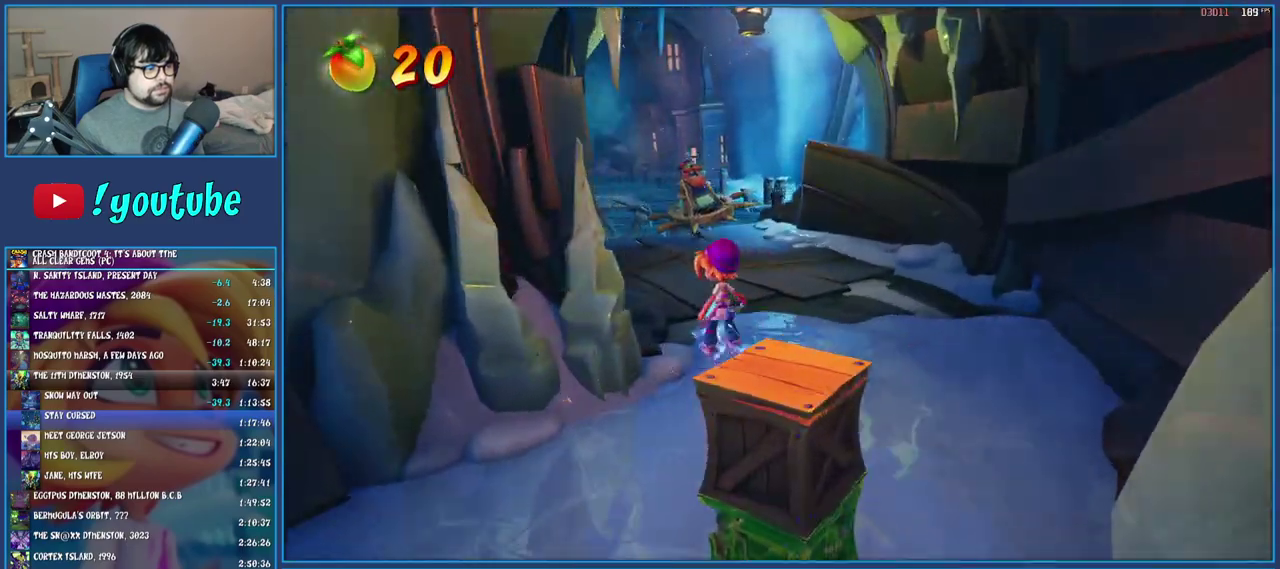
{"buttons": [], "left_stick": "up-left", "right_stick": "center", "events": [[50, "R1", "up"], [133, "SQUARE", "down"], [283, "SQUARE", "up"], [367, "R1", "down"], [483, "R1", "up"]]}
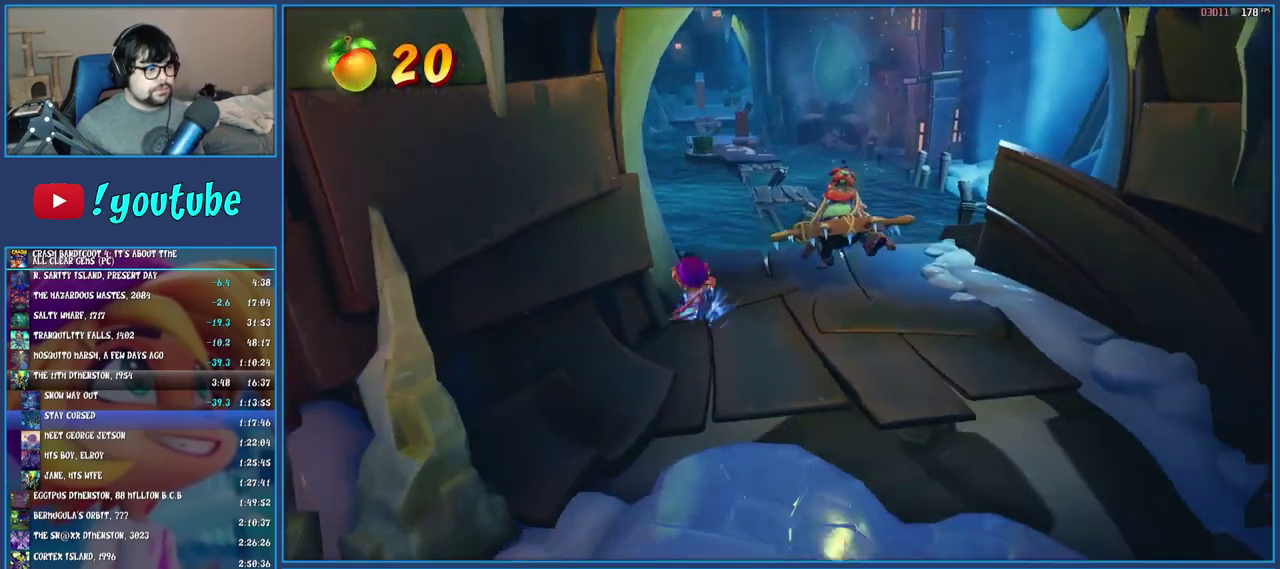
{"buttons": [], "left_stick": "up-left", "right_stick": "center", "events": [[50, "SQUARE", "down"], [217, "SQUARE", "up"]]}
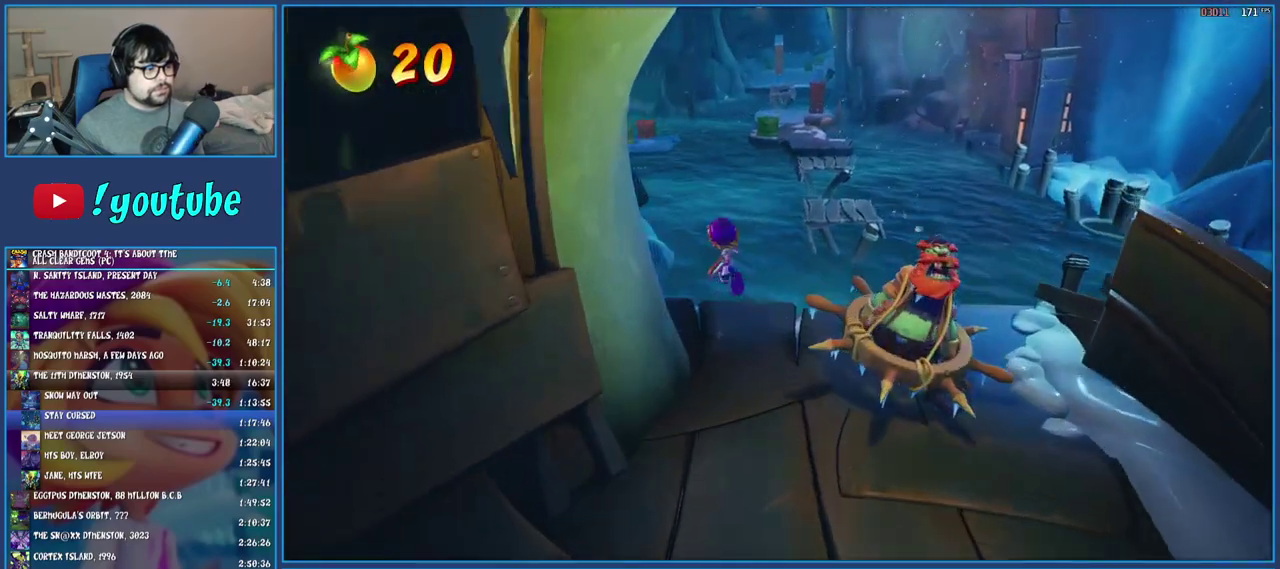
{"buttons": ["CROSS", "SQUARE"], "left_stick": "up", "right_stick": "center", "events": [[17, "left_stick", "up"], [183, "R1", "down"], [333, "R1", "up"], [433, "SQUARE", "down"], [467, "CROSS", "down"]]}
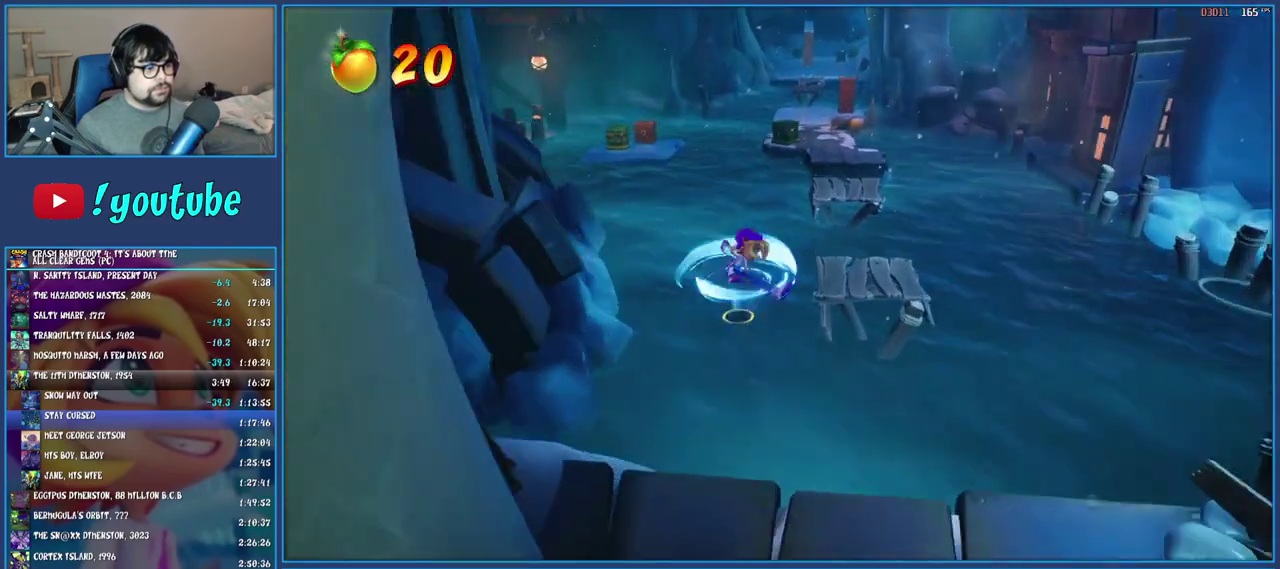
{"buttons": ["CROSS", "SQUARE"], "left_stick": "up-right", "right_stick": "center"}
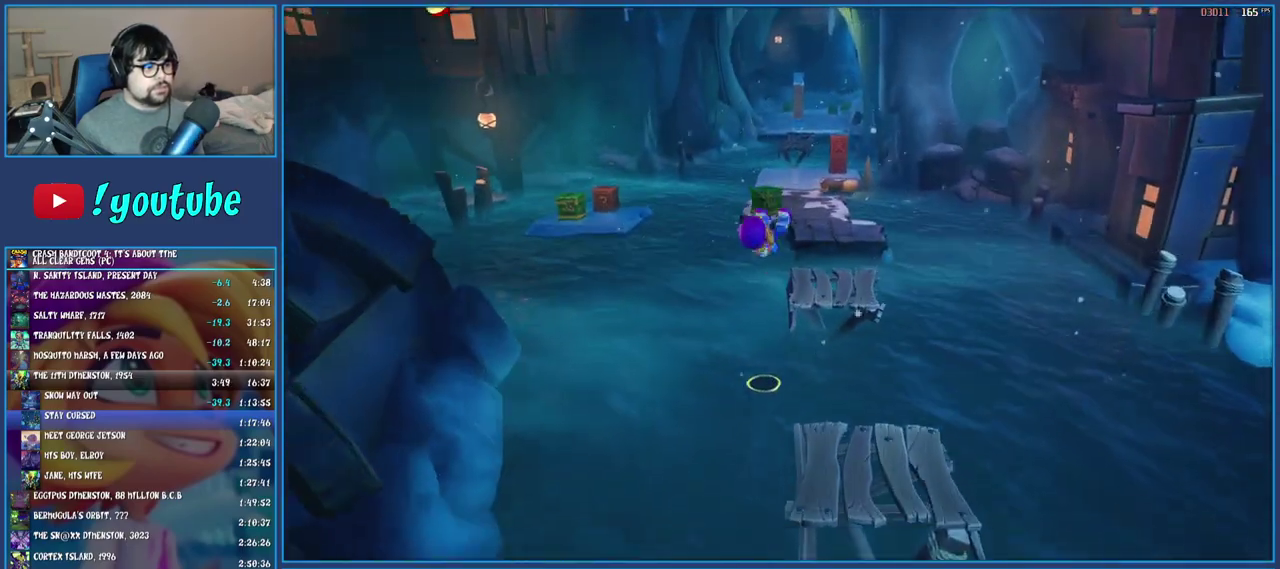
{"buttons": ["CROSS", "SQUARE"], "left_stick": "up", "right_stick": "center"}
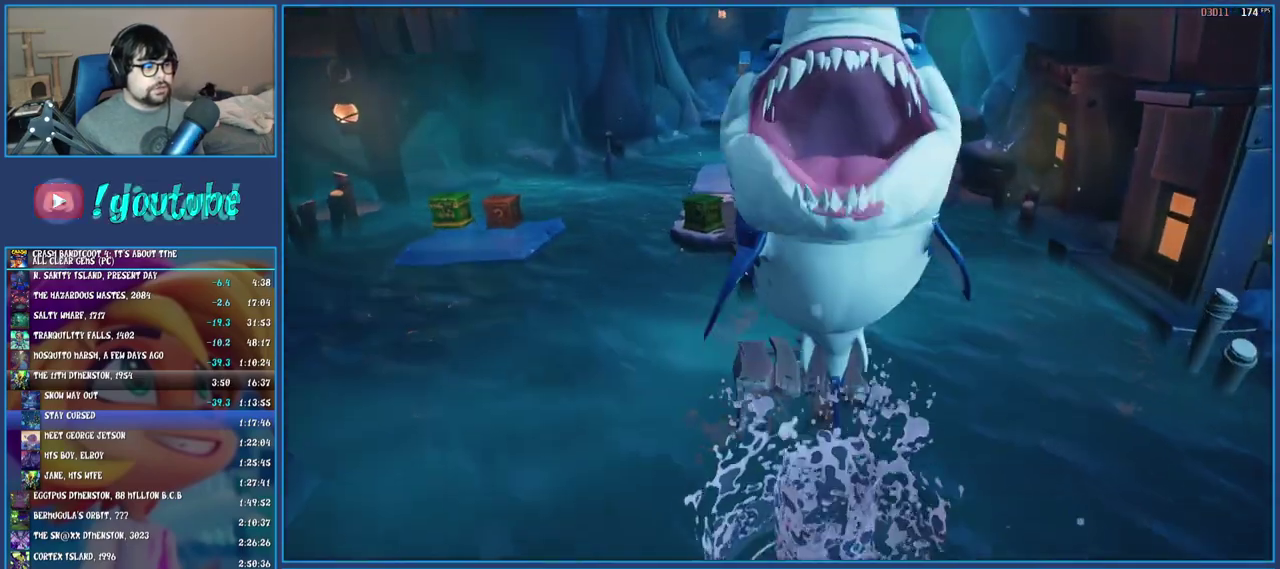
{"buttons": [], "left_stick": "up", "right_stick": "center", "events": [[33, "SQUARE", "up"], [50, "CROSS", "up"]]}
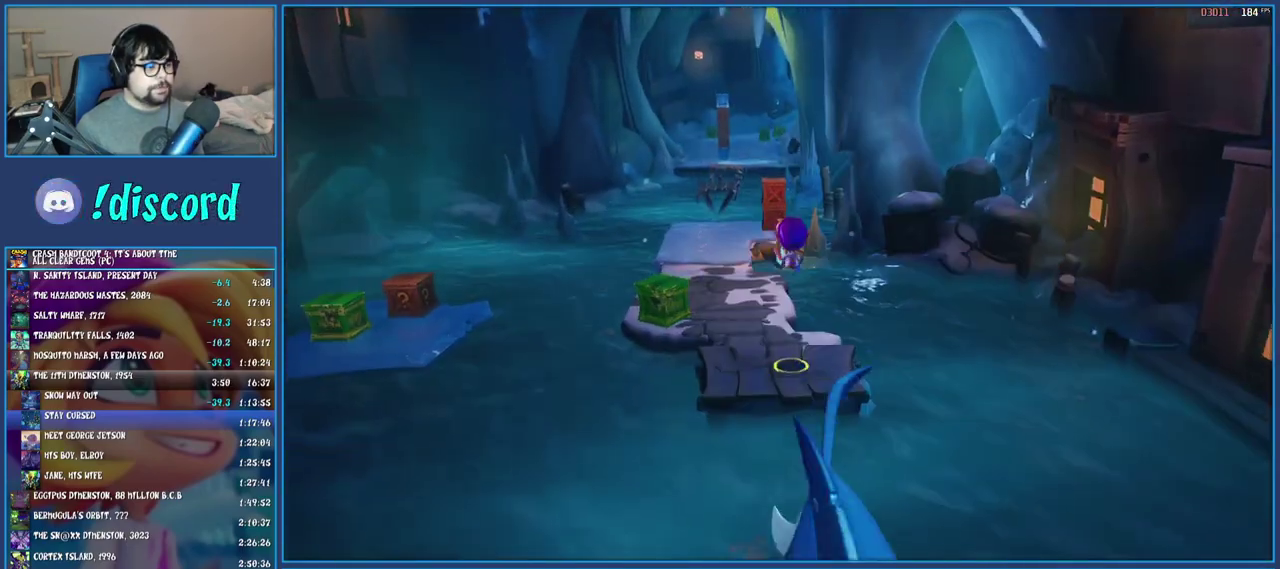
{"buttons": ["CROSS", "SQUARE"], "left_stick": "up", "right_stick": "center", "events": [[233, "R1", "down"], [333, "R1", "up"], [417, "SQUARE", "down"], [450, "CROSS", "down"]]}
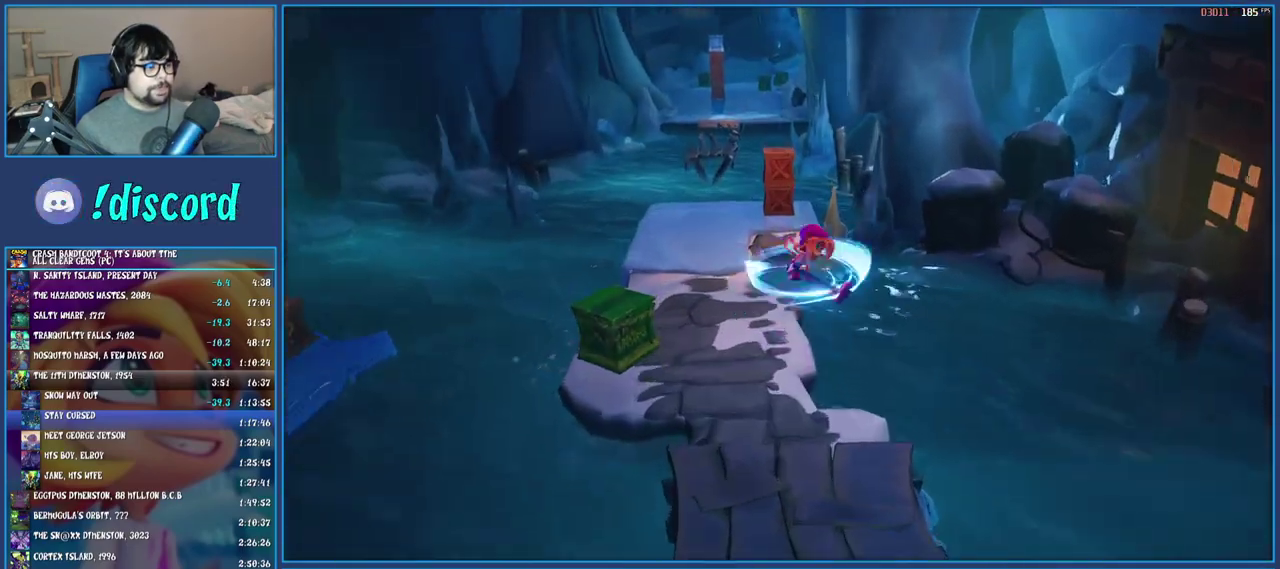
{"buttons": ["SQUARE"], "left_stick": "up", "right_stick": "center", "events": [[83, "CROSS", "up"], [150, "SQUARE", "up"], [450, "SQUARE", "down"]]}
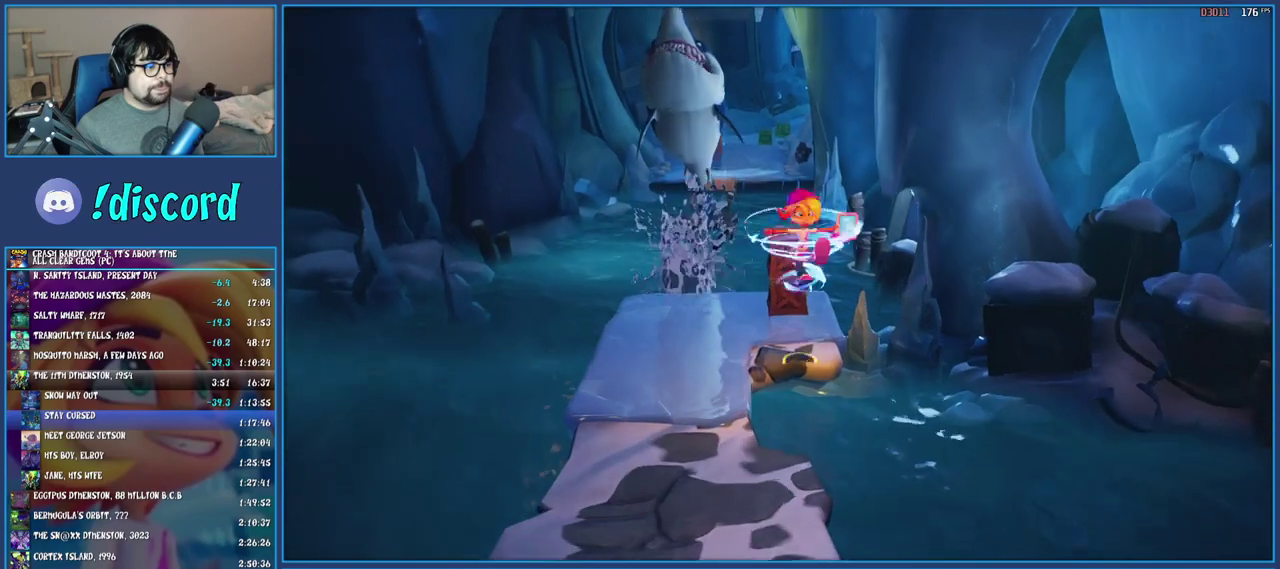
{"buttons": [], "left_stick": "up", "right_stick": "center", "events": [[183, "SQUARE", "up"]]}
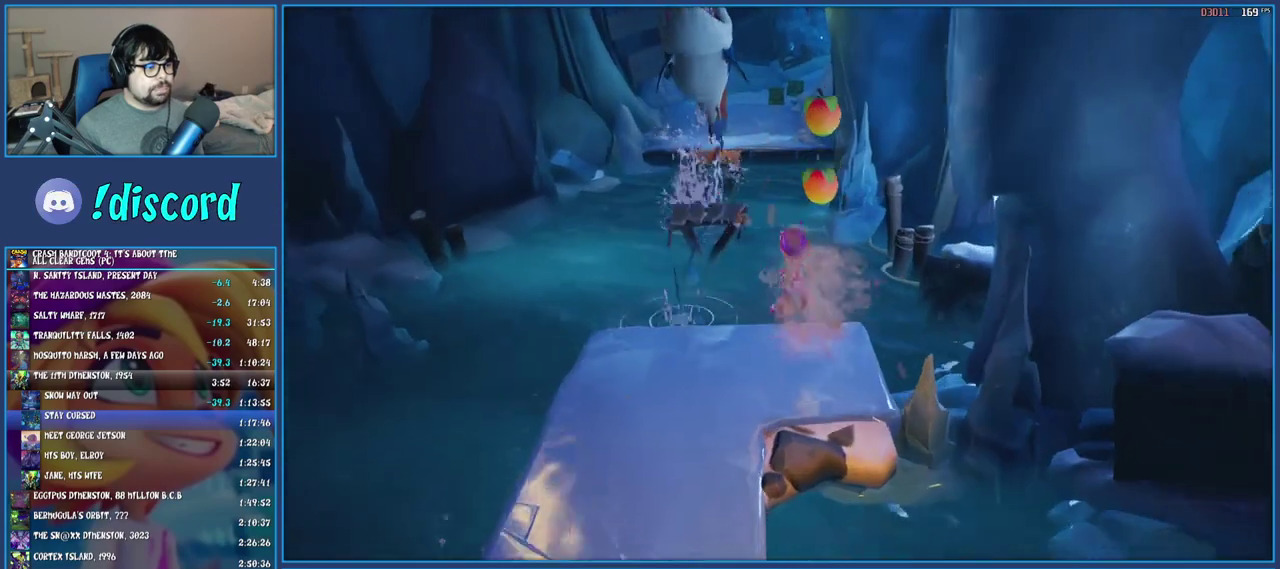
{"buttons": ["CROSS", "SQUARE"], "left_stick": "up-left", "right_stick": "center", "events": [[83, "R1", "down"], [217, "R1", "up"], [300, "SQUARE", "down"], [333, "CROSS", "down"], [383, "left_stick", "up-left"]]}
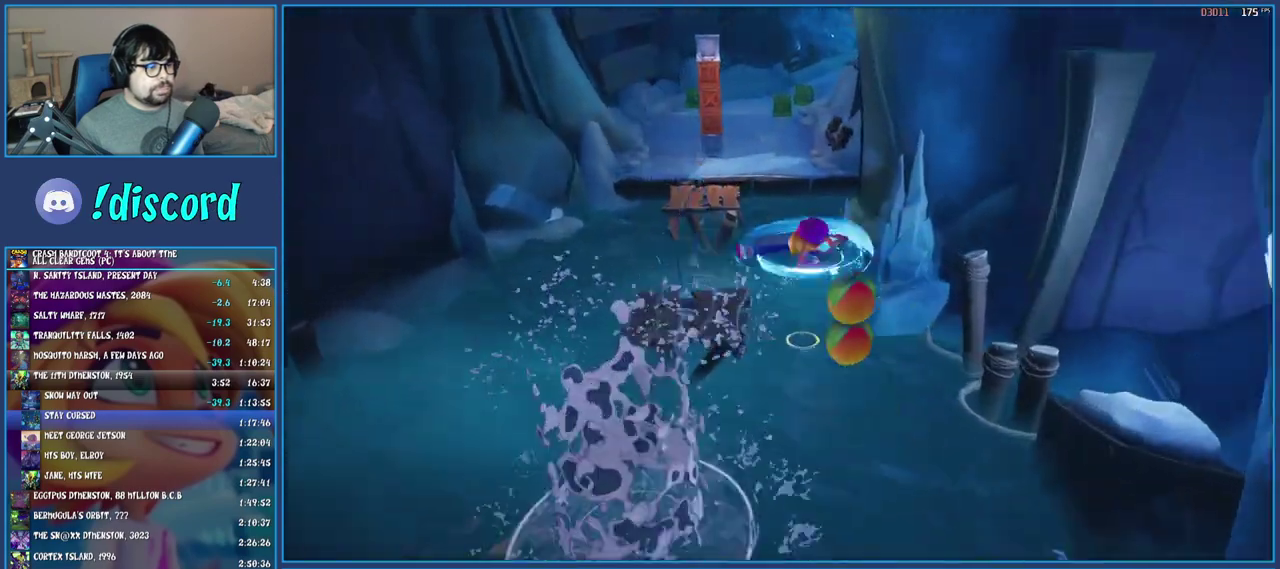
{"buttons": ["CROSS"], "left_stick": "up", "right_stick": "center", "events": [[400, "SQUARE", "up"], [433, "CROSS", "up"], [433, "left_stick", "up"], [500, "CROSS", "down"]]}
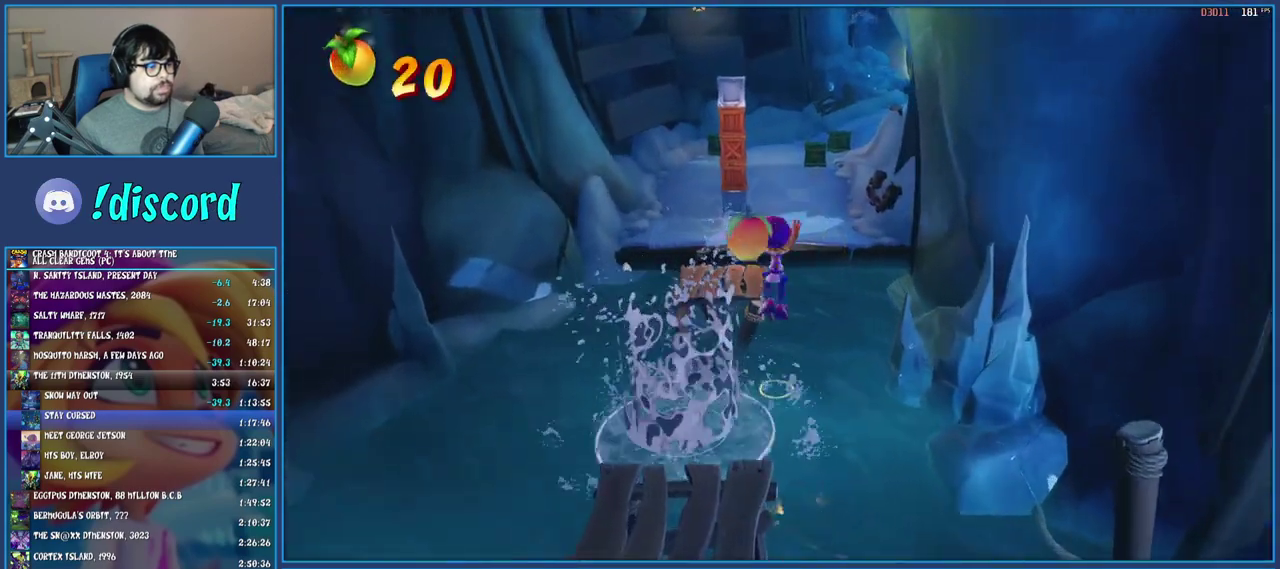
{"buttons": [], "left_stick": "center", "right_stick": "center", "events": [[117, "CROSS", "up"], [167, "left_stick", "up-left"], [450, "left_stick", "center"]]}
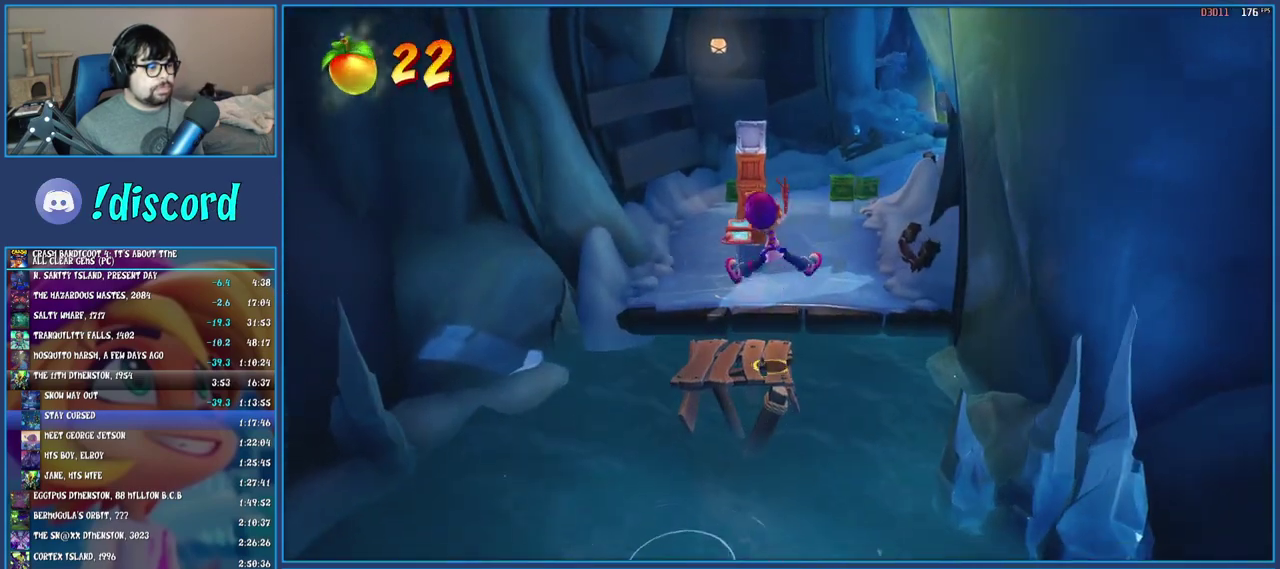
{"buttons": [], "left_stick": "up", "right_stick": "center", "events": [[133, "left_stick", "up"], [283, "R1", "down"], [400, "R1", "up"]]}